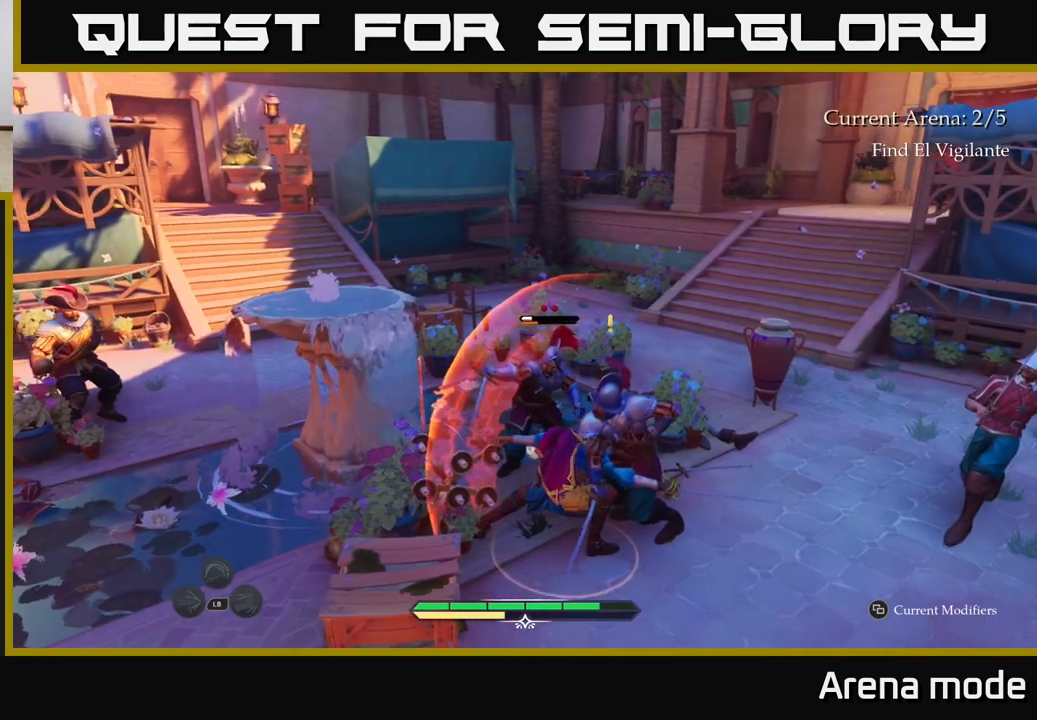
Gameplay with a controller (Xbox layout); each line is a JSON object with the inputs held at the frame after it. "events" lists button and stick changes between this image and that frame as [ms after this image, input, new state], when the widget could be followed in between.
{"buttons": [], "left_stick": "down-right", "right_stick": "center", "events": [[267, "left_stick", "down"], [283, "R2", "down"], [350, "R2", "up"], [350, "left_stick", "down-right"]]}
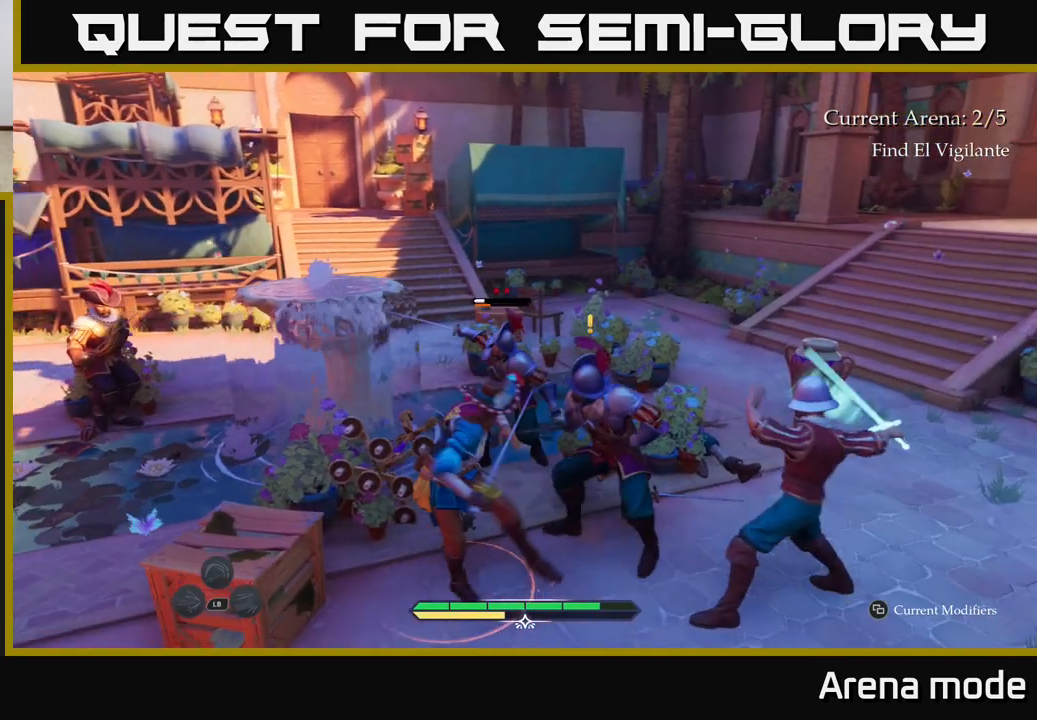
{"buttons": [], "left_stick": "right", "right_stick": "center", "events": [[117, "left_stick", "right"], [233, "left_stick", "up-right"], [367, "B", "down"], [367, "left_stick", "right"], [450, "B", "up"]]}
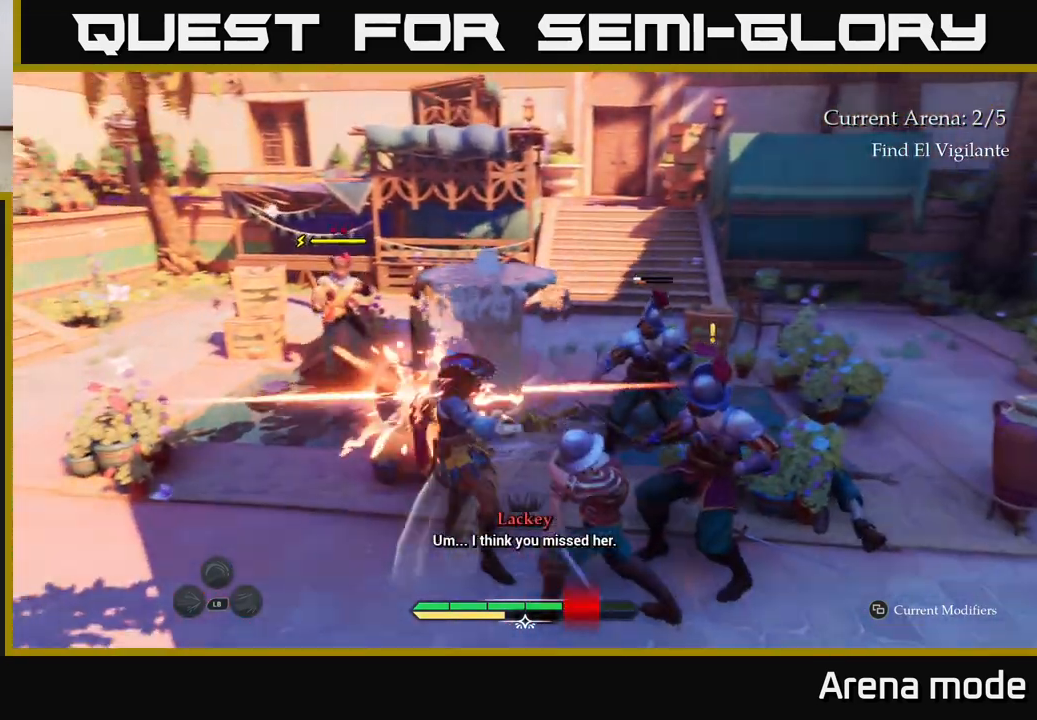
{"buttons": [], "left_stick": "down-right", "right_stick": "center", "events": [[17, "B", "down"], [83, "B", "up"], [283, "B", "down"], [333, "left_stick", "down-right"], [350, "B", "up"], [433, "B", "down"], [500, "B", "up"]]}
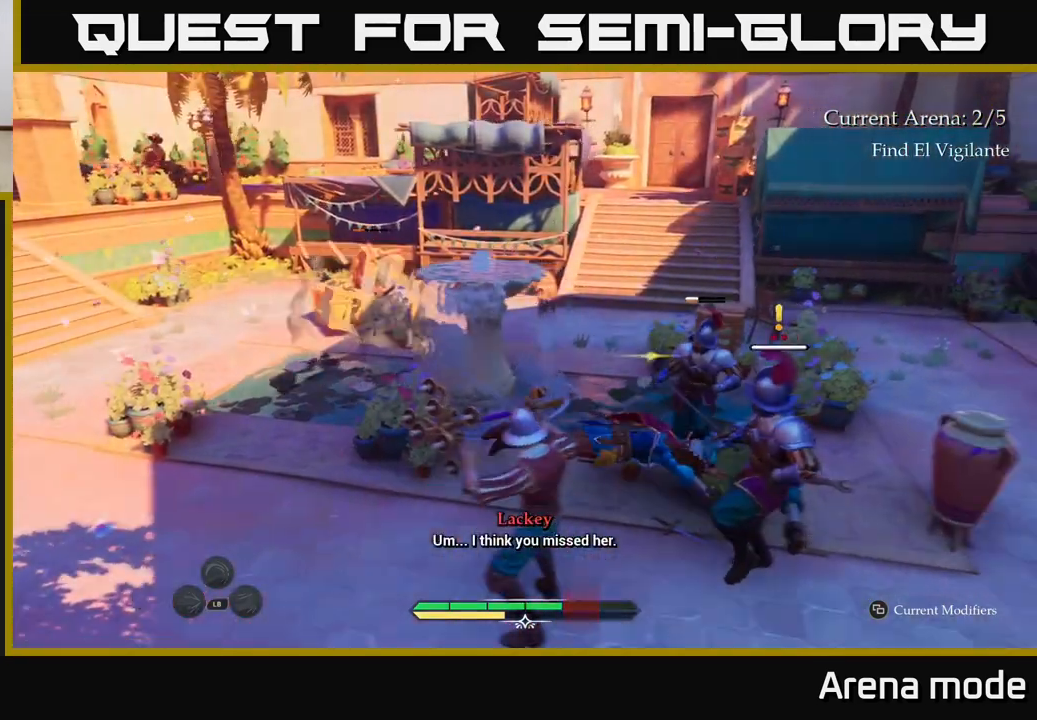
{"buttons": [], "left_stick": "right", "right_stick": "center", "events": [[133, "left_stick", "center"], [350, "X", "down"], [383, "left_stick", "right"], [450, "X", "up"]]}
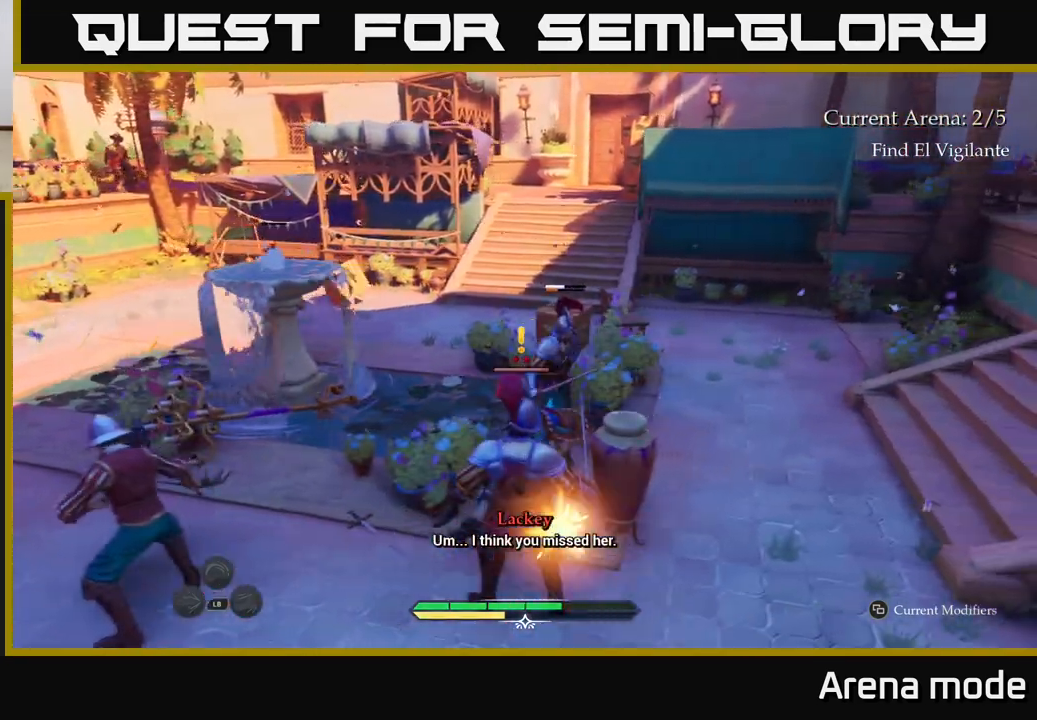
{"buttons": ["X"], "left_stick": "down-left", "right_stick": "center", "events": [[17, "left_stick", "up"], [183, "X", "down"], [200, "left_stick", "down"], [300, "X", "up"], [417, "X", "down"], [500, "left_stick", "down-left"]]}
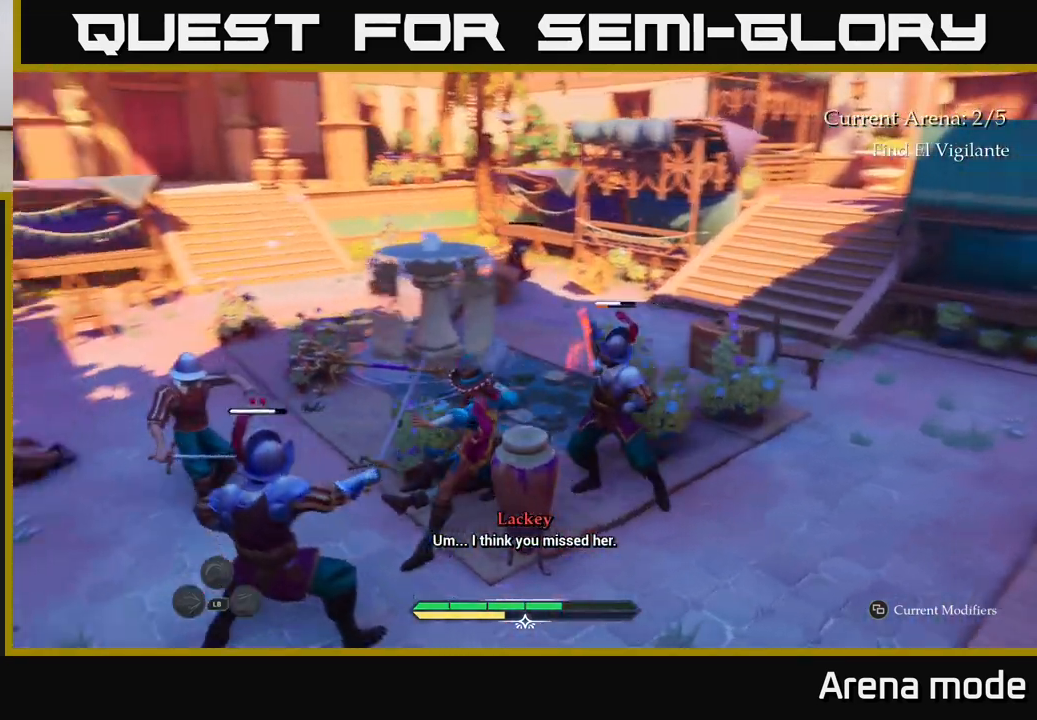
{"buttons": ["B"], "left_stick": "left", "right_stick": "center", "events": [[17, "X", "up"], [117, "X", "down"], [217, "X", "up"], [317, "left_stick", "left"], [483, "B", "down"]]}
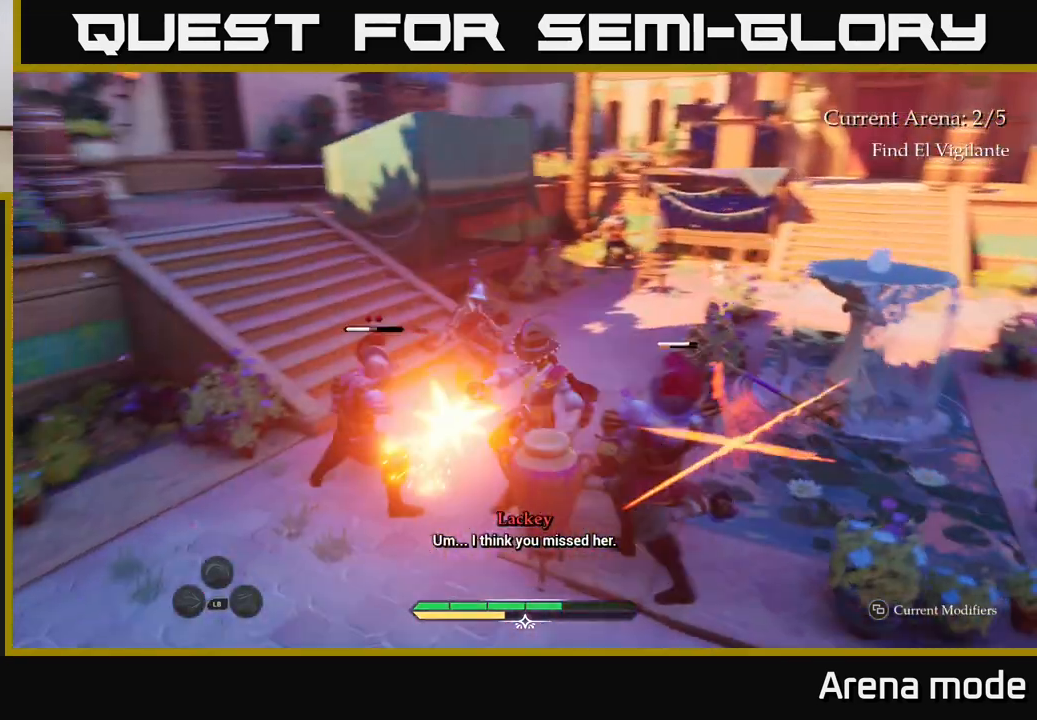
{"buttons": [], "left_stick": "center", "right_stick": "center", "events": [[17, "left_stick", "up-left"], [50, "B", "up"], [317, "left_stick", "center"]]}
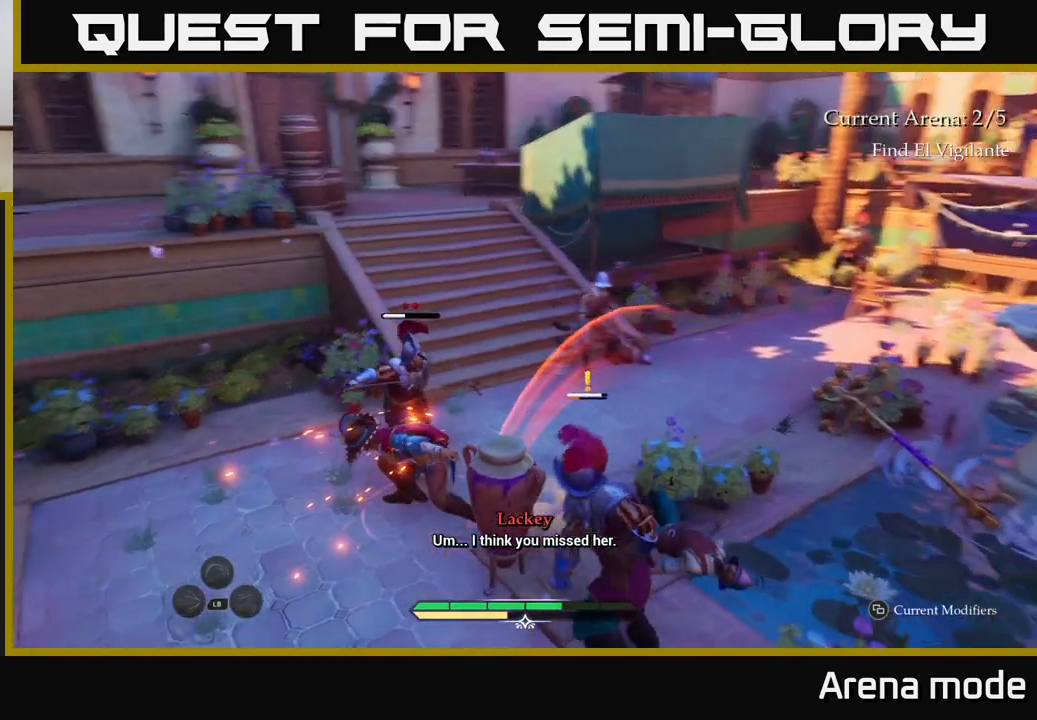
{"buttons": ["X"], "left_stick": "down-right", "right_stick": "center", "events": [[233, "X", "down"], [233, "left_stick", "right"], [333, "X", "up"], [383, "left_stick", "down-right"], [483, "X", "down"]]}
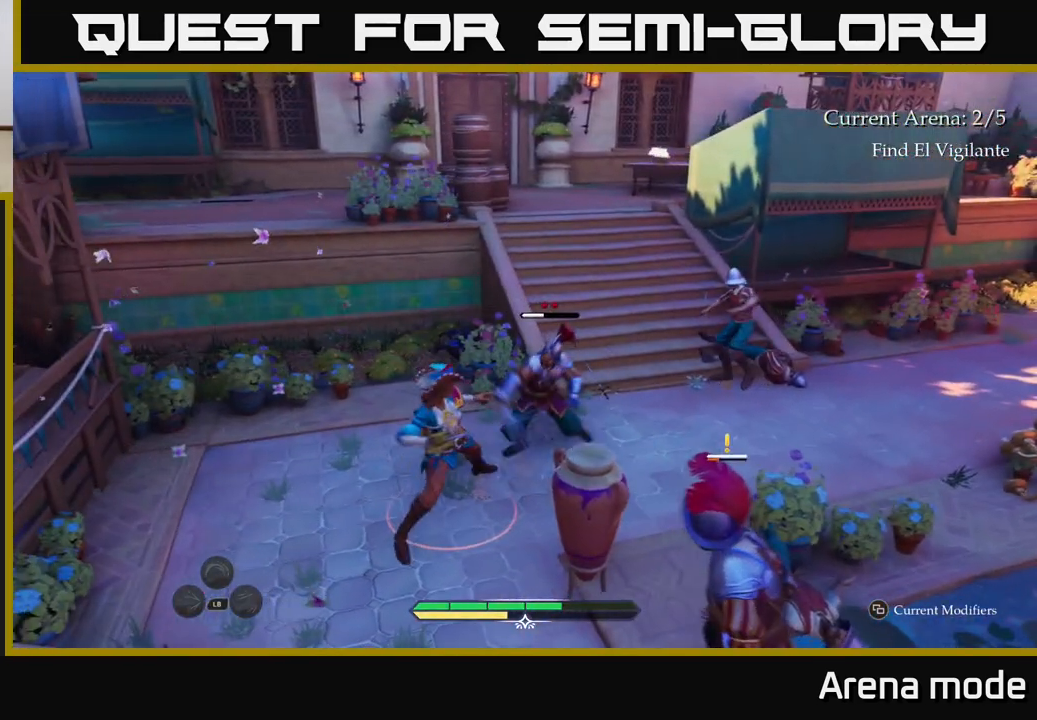
{"buttons": [], "left_stick": "right", "right_stick": "center", "events": [[33, "X", "up"], [133, "B", "down"], [183, "B", "up"], [350, "B", "down"], [433, "left_stick", "right"], [467, "B", "up"]]}
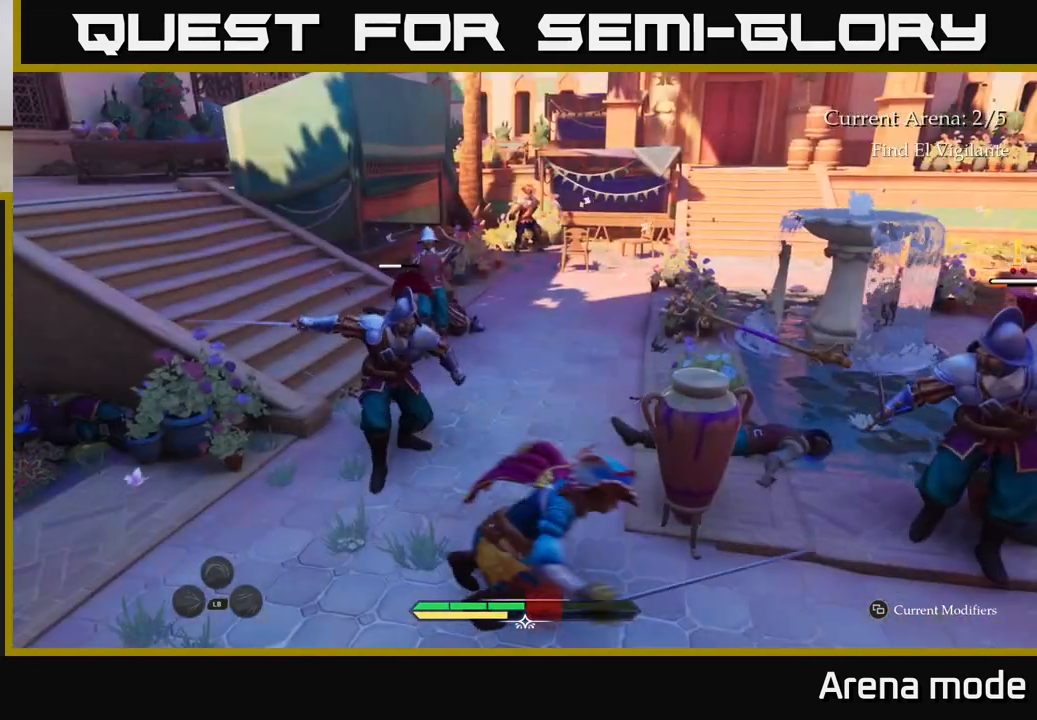
{"buttons": [], "left_stick": "right", "right_stick": "center", "events": [[183, "left_stick", "up-right"], [200, "X", "down"], [283, "left_stick", "right"], [300, "X", "up"], [383, "X", "down"], [483, "X", "up"]]}
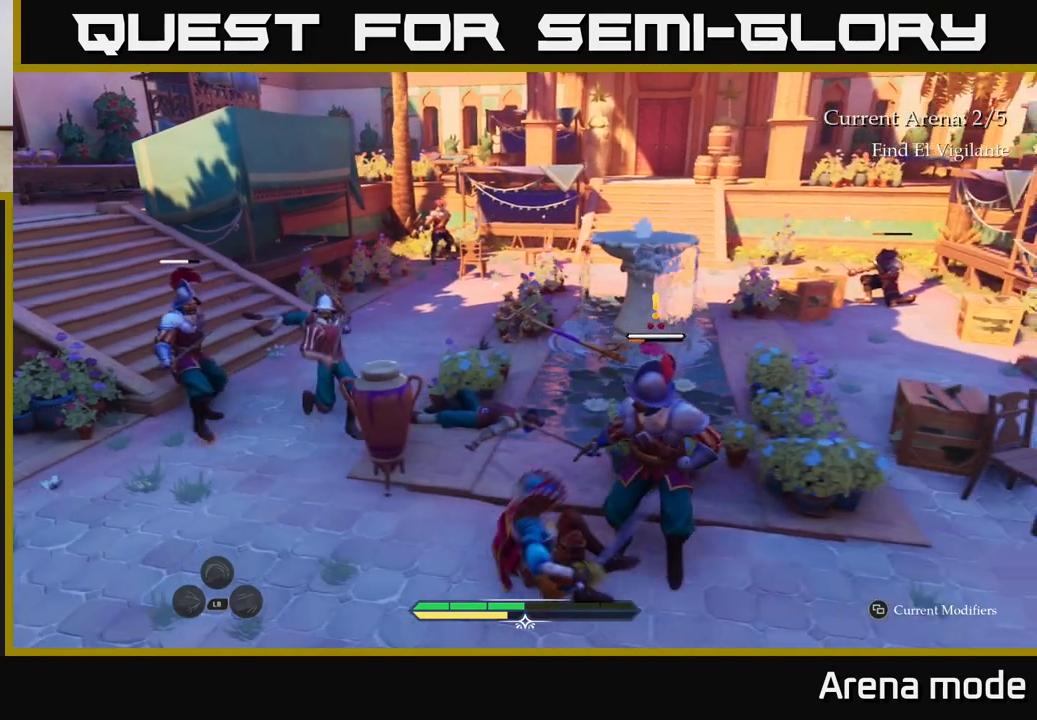
{"buttons": ["X"], "left_stick": "right", "right_stick": "center", "events": [[83, "X", "down"], [183, "X", "up"], [283, "X", "down"], [367, "X", "up"], [450, "X", "down"]]}
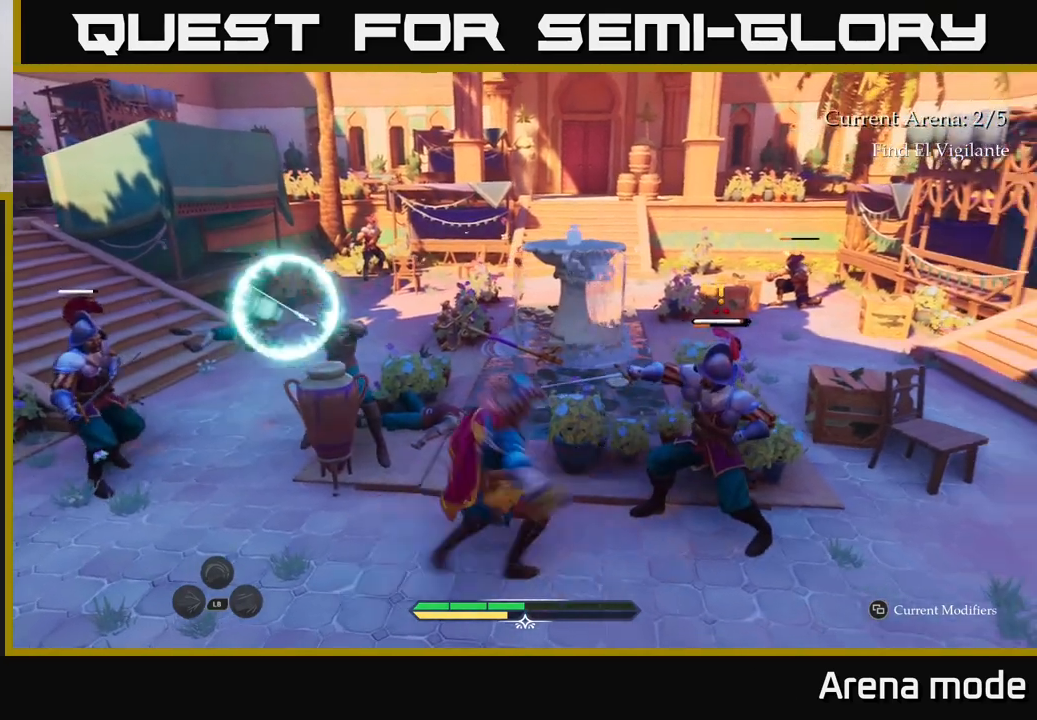
{"buttons": [], "left_stick": "center", "right_stick": "center", "events": [[50, "X", "up"], [217, "B", "down"], [300, "B", "up"], [367, "B", "down"], [467, "B", "up"], [500, "left_stick", "center"]]}
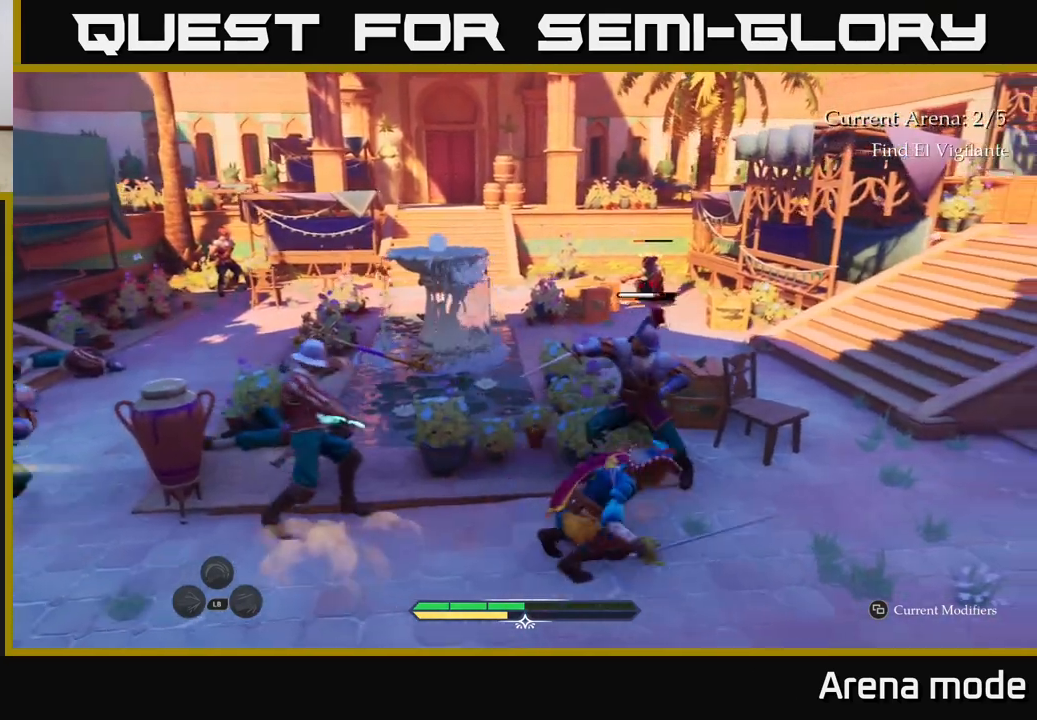
{"buttons": [], "left_stick": "left", "right_stick": "center", "events": [[500, "left_stick", "left"]]}
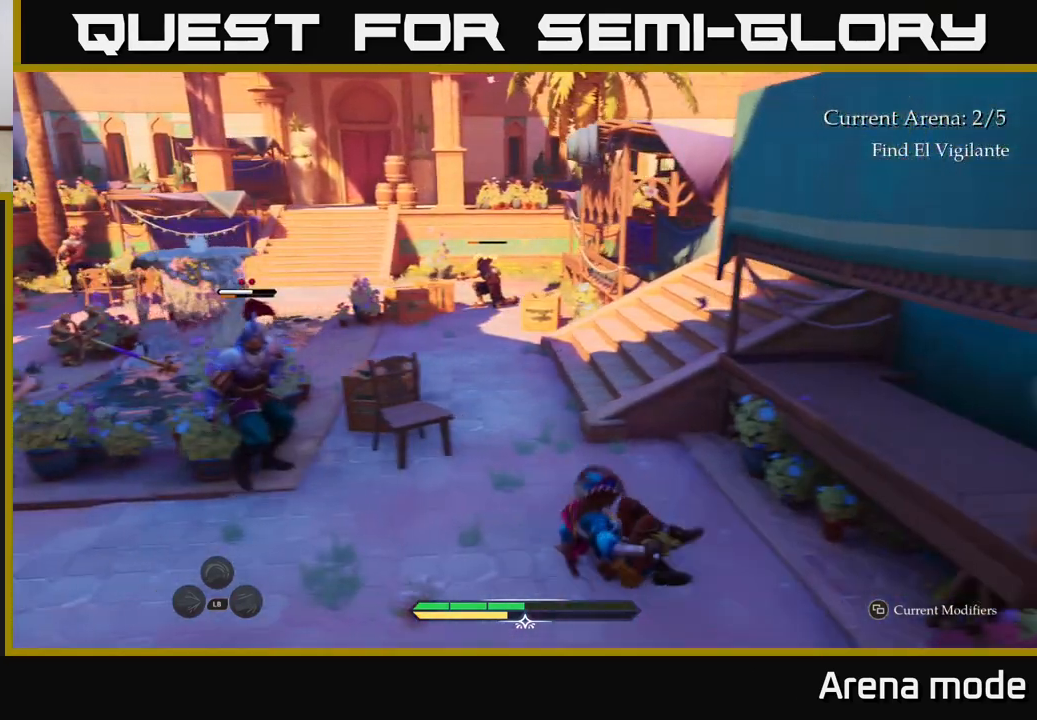
{"buttons": ["X"], "left_stick": "center", "right_stick": "center", "events": [[83, "X", "down"], [150, "left_stick", "up-left"], [167, "X", "up"], [283, "left_stick", "center"], [400, "X", "down"]]}
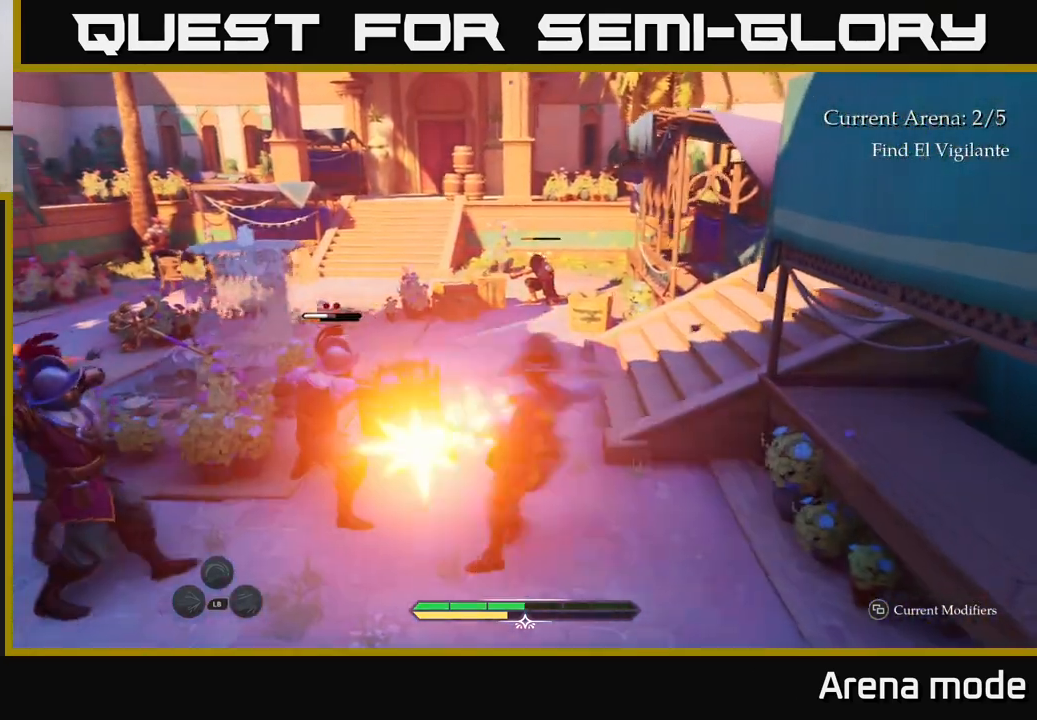
{"buttons": [], "left_stick": "center", "right_stick": "center", "events": [[17, "X", "up"], [100, "X", "down"], [233, "X", "up"]]}
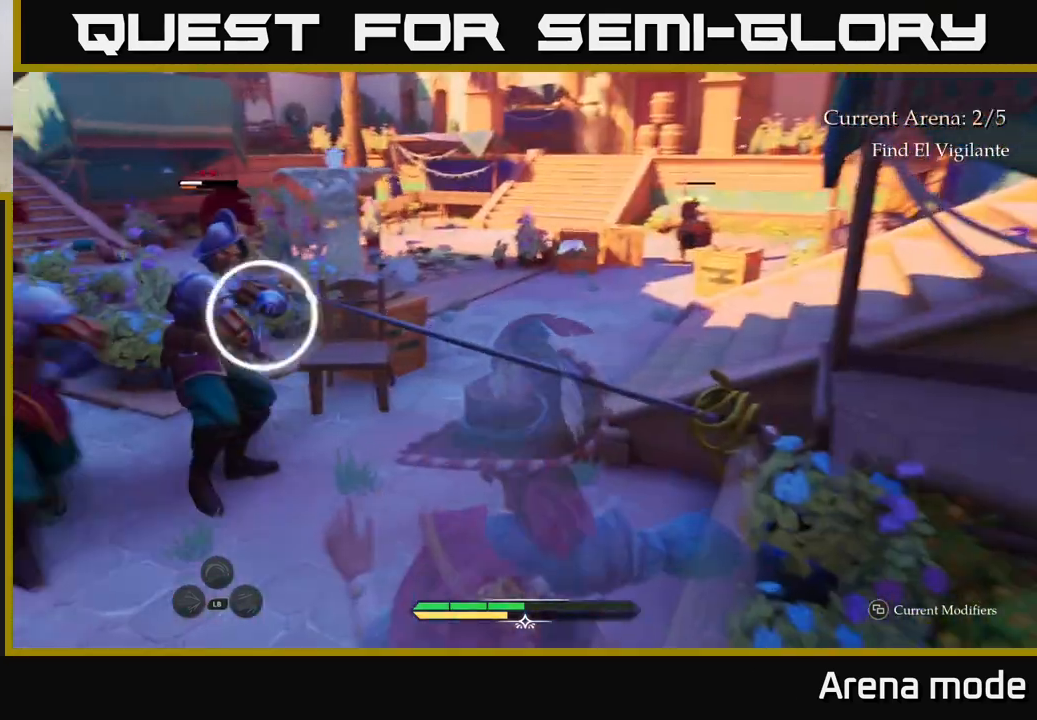
{"buttons": [], "left_stick": "left", "right_stick": "center", "events": [[117, "Y", "down"], [200, "Y", "up"], [383, "left_stick", "left"]]}
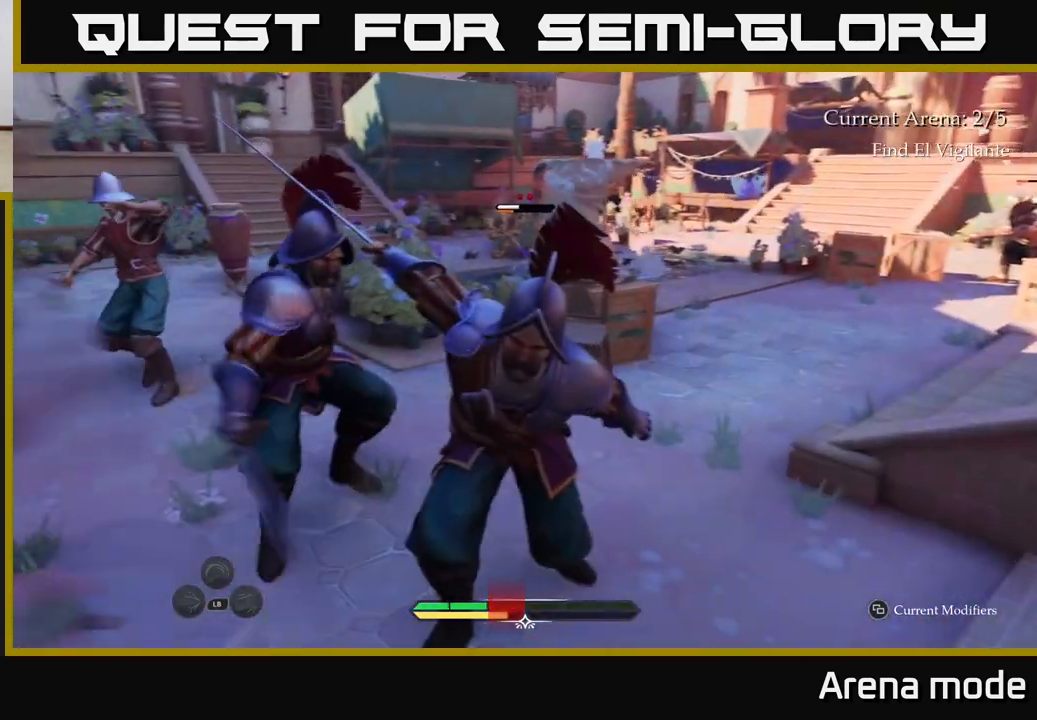
{"buttons": [], "left_stick": "up", "right_stick": "center", "events": [[83, "left_stick", "up"], [150, "left_stick", "up-left"], [333, "left_stick", "up"]]}
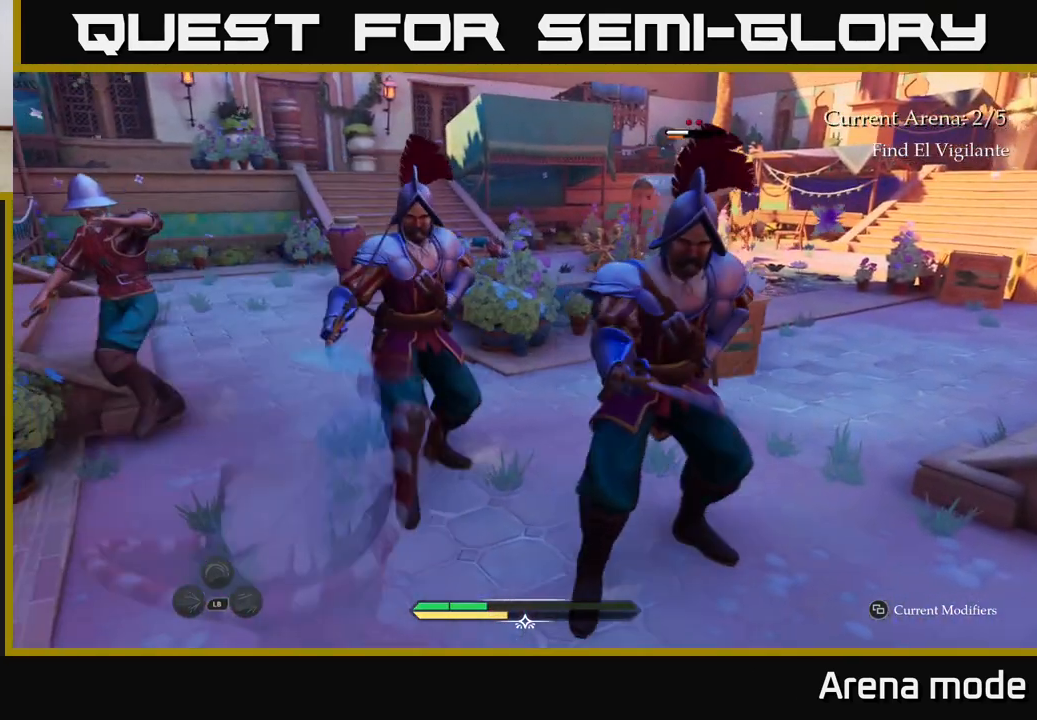
{"buttons": [], "left_stick": "up", "right_stick": "center", "events": [[150, "left_stick", "center"], [317, "left_stick", "up-left"], [467, "left_stick", "up"]]}
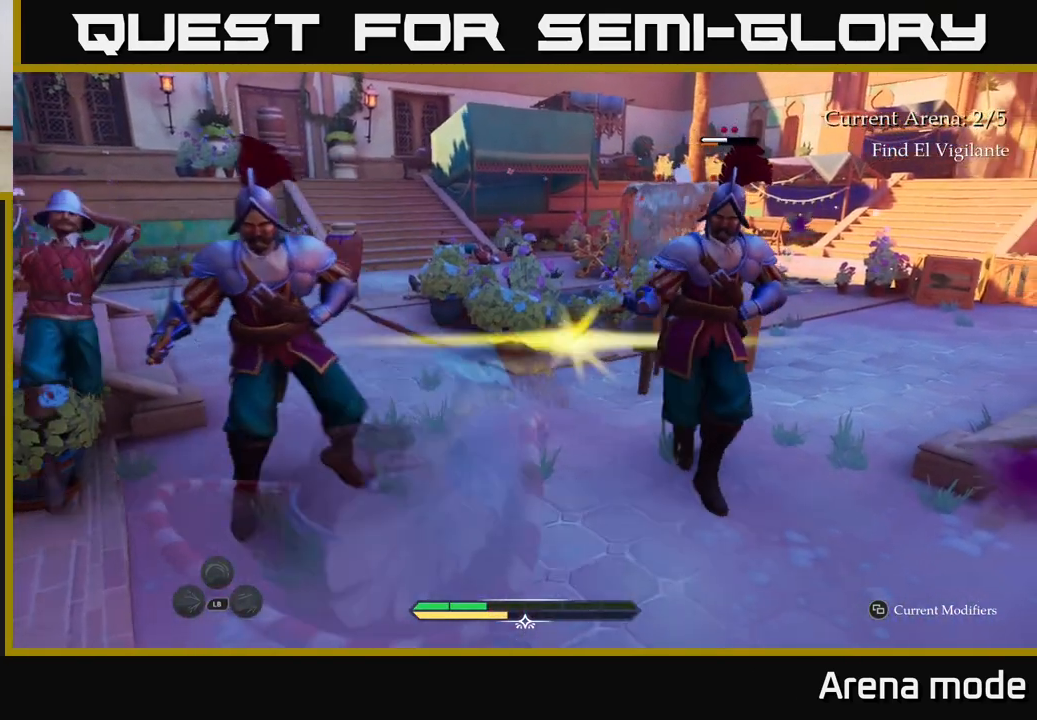
{"buttons": [], "left_stick": "up-right", "right_stick": "center", "events": [[133, "left_stick", "up-right"], [200, "X", "down"], [283, "X", "up"]]}
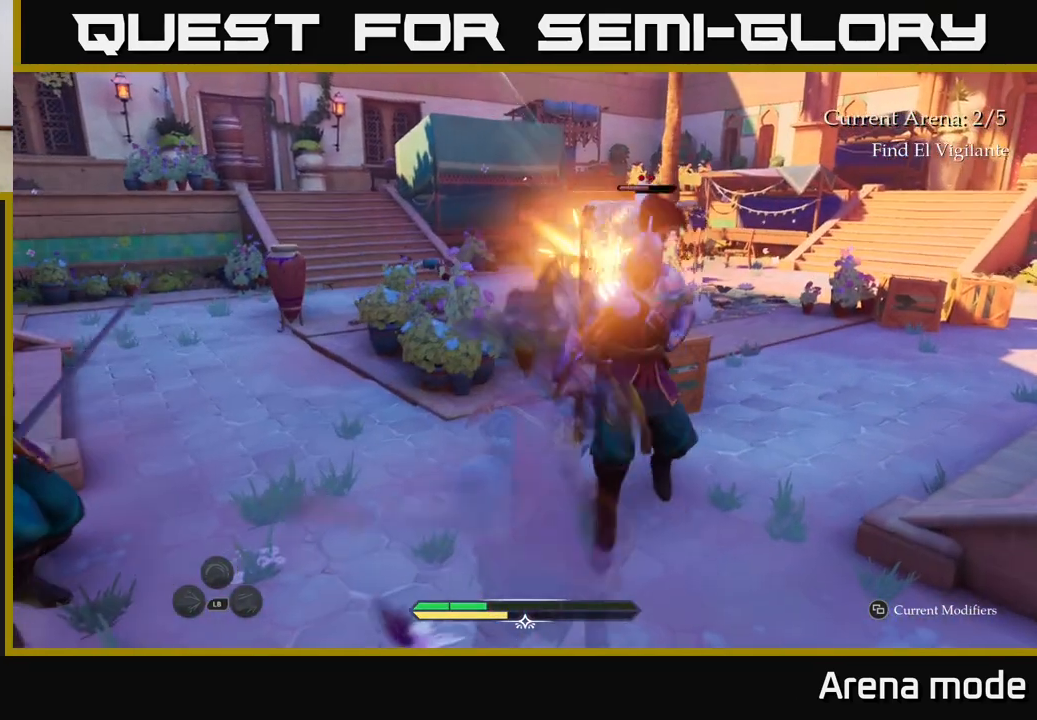
{"buttons": ["B"], "left_stick": "up-right", "right_stick": "center", "events": [[100, "B", "down"], [233, "B", "up"], [300, "B", "down"], [400, "B", "up"], [467, "B", "down"]]}
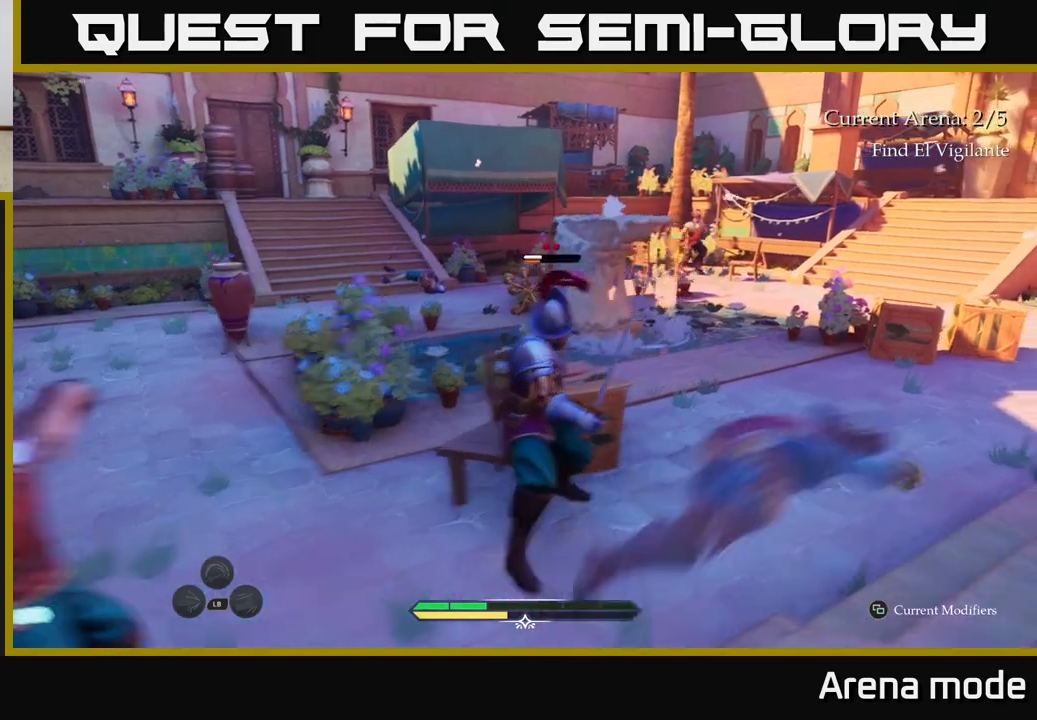
{"buttons": ["B"], "left_stick": "up-right", "right_stick": "center", "events": [[67, "B", "up"], [183, "left_stick", "right"], [333, "B", "down"], [383, "left_stick", "up-right"], [417, "B", "up"], [500, "B", "down"]]}
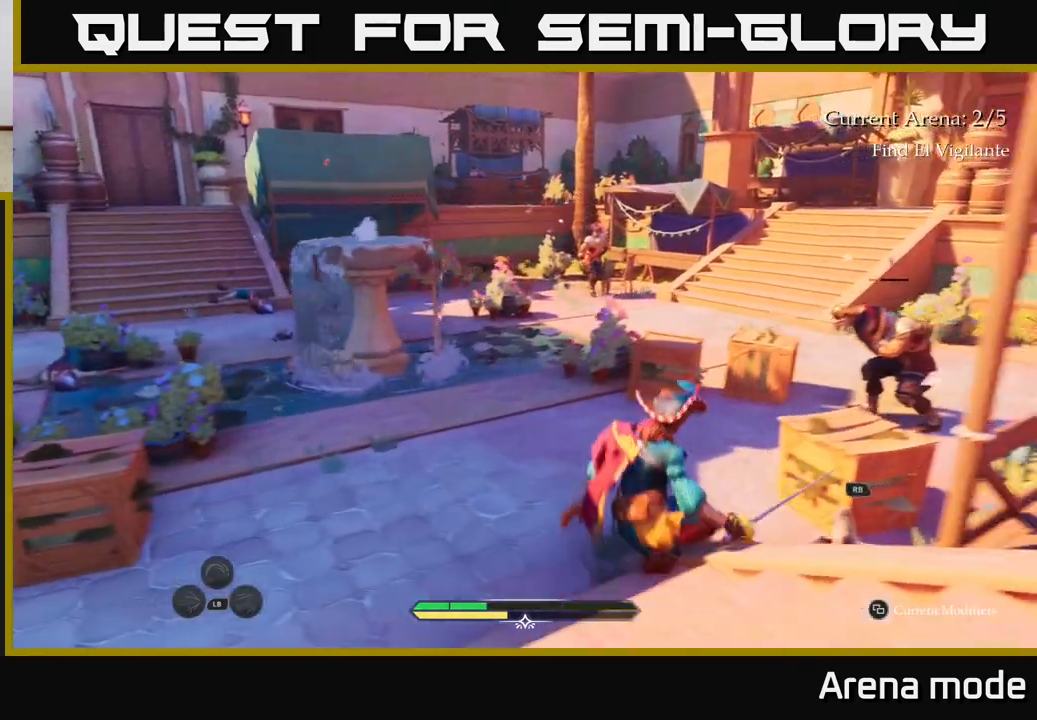
{"buttons": [], "left_stick": "up-right", "right_stick": "center", "events": [[83, "B", "up"], [183, "B", "down"], [250, "B", "up"]]}
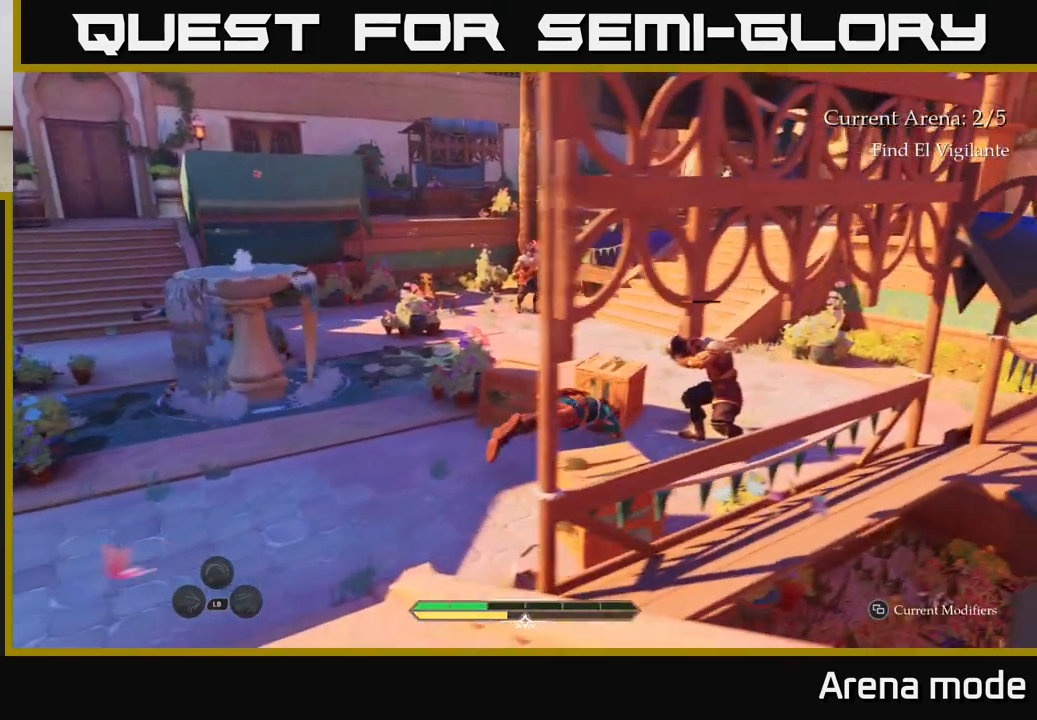
{"buttons": ["X"], "left_stick": "up-right", "right_stick": "center", "events": [[100, "X", "down"], [167, "X", "up"], [267, "X", "down"], [350, "X", "up"], [450, "X", "down"]]}
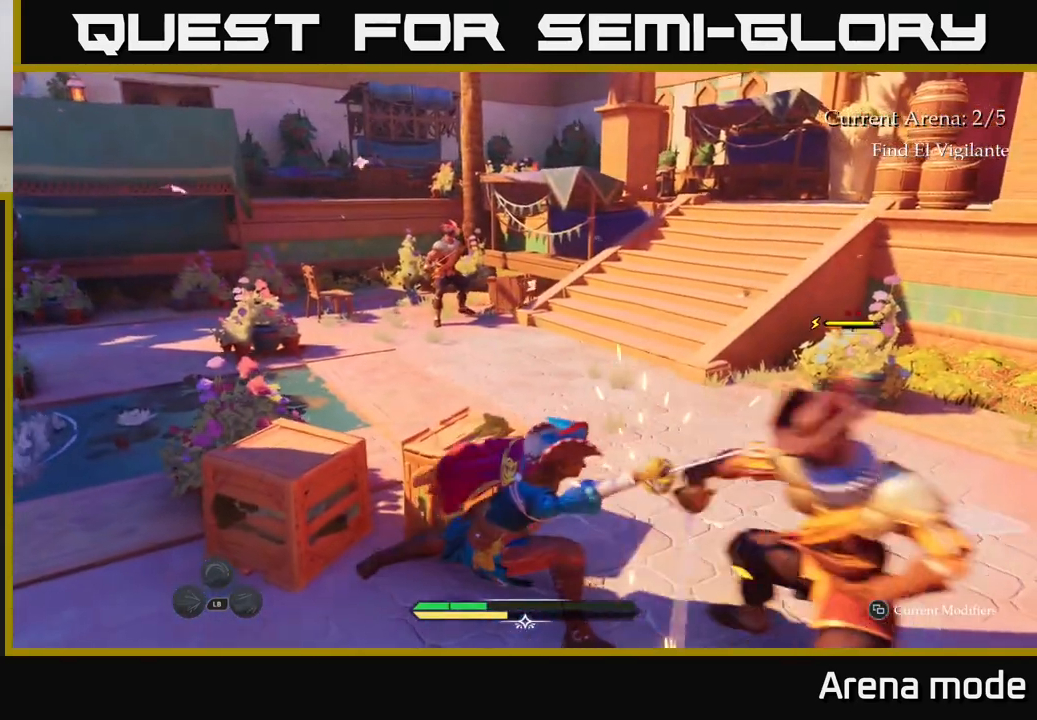
{"buttons": [], "left_stick": "up-right", "right_stick": "center"}
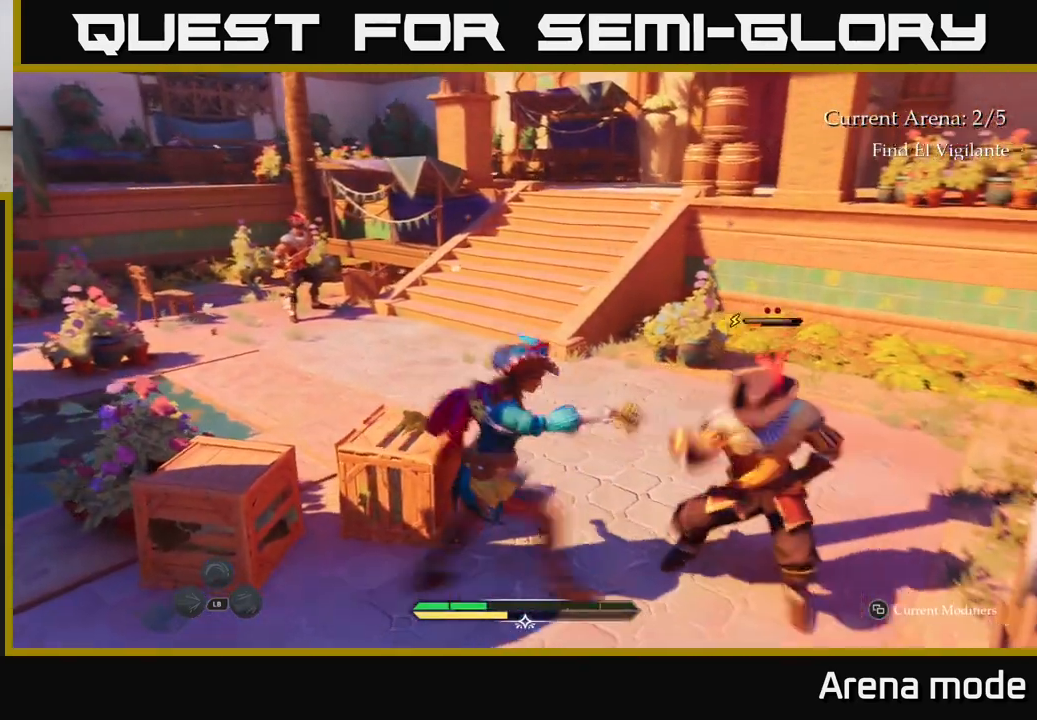
{"buttons": [], "left_stick": "up", "right_stick": "center", "events": [[33, "X", "down"], [100, "X", "up"], [200, "left_stick", "up"]]}
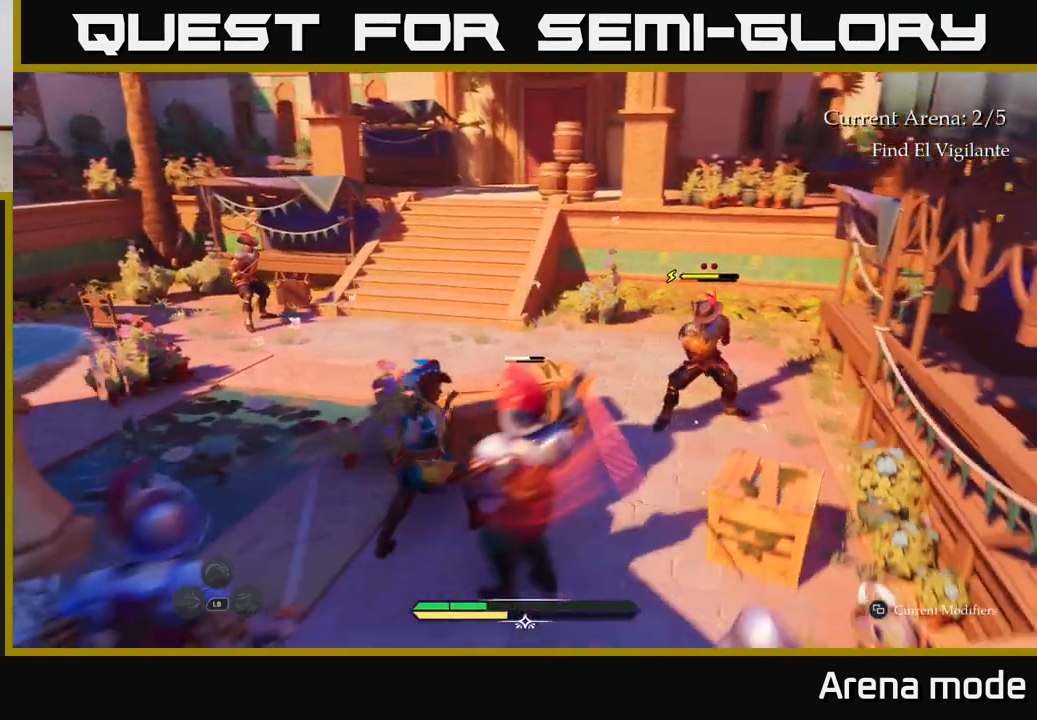
{"buttons": [], "left_stick": "up", "right_stick": "center", "events": [[267, "B", "down"], [317, "B", "up"], [400, "B", "down"], [450, "B", "up"]]}